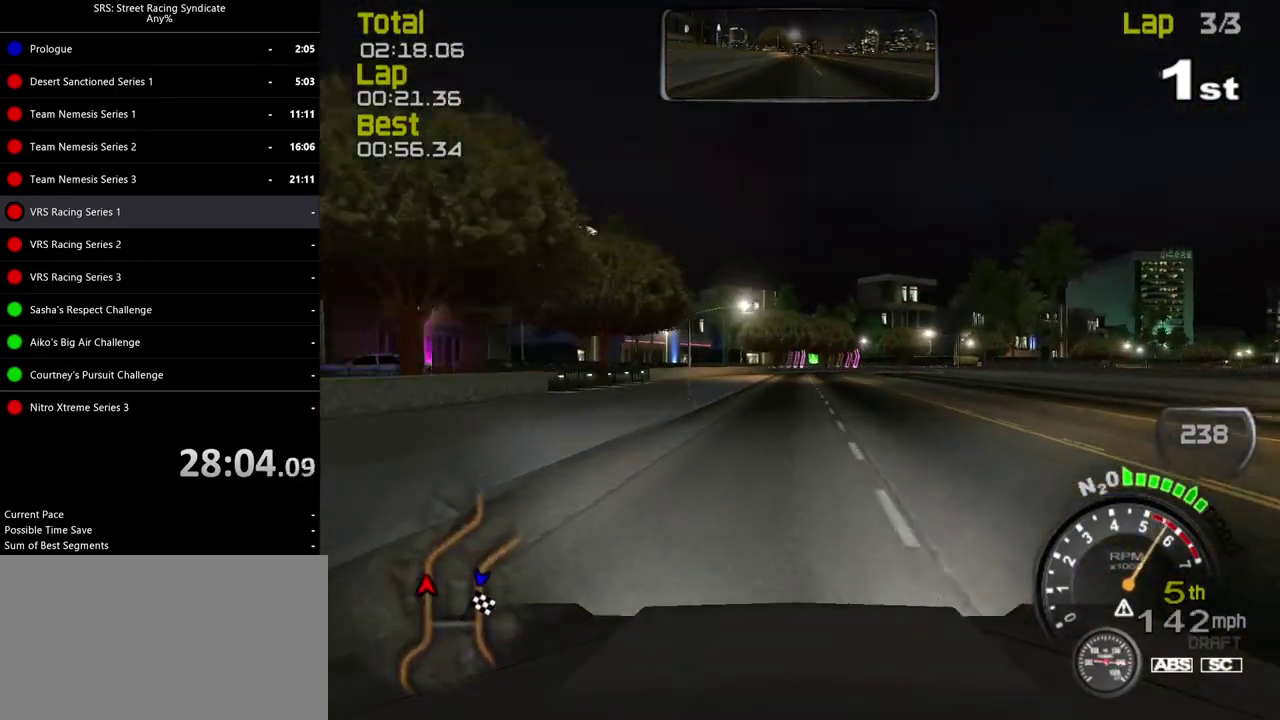
Gameplay with a controller (PlayStation layout); each line is a JSON object with the inputs held at the frame after it. "events" lists button and stick changes between this image and that frame as [ms after this image, input, new state], when the widget could be followed in between. Not read: L3 R3 keyboard_mouse.
{"buttons": [], "left_stick": "up-right", "right_stick": "center", "events": [[100, "left_stick", "center"], [183, "left_stick", "up-right"], [233, "left_stick", "right"], [350, "left_stick", "up-right"]]}
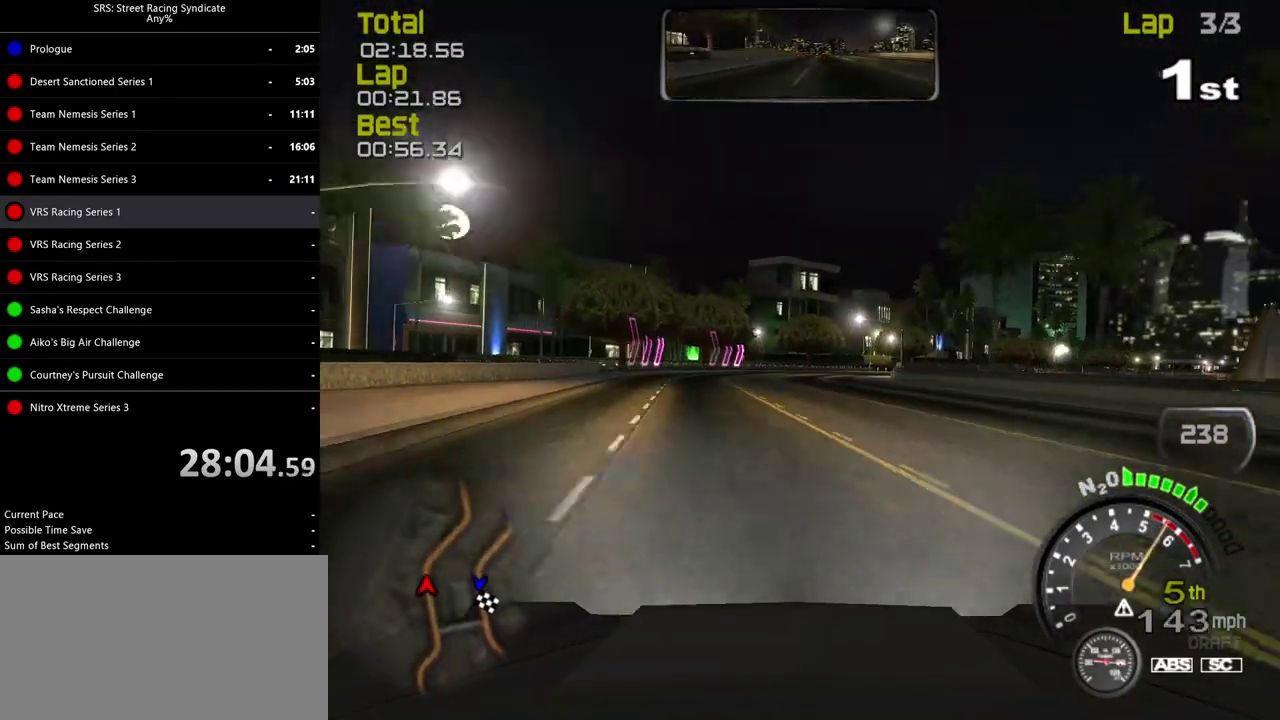
{"buttons": [], "left_stick": "up-right", "right_stick": "center", "events": [[300, "left_stick", "right"], [467, "left_stick", "up-right"]]}
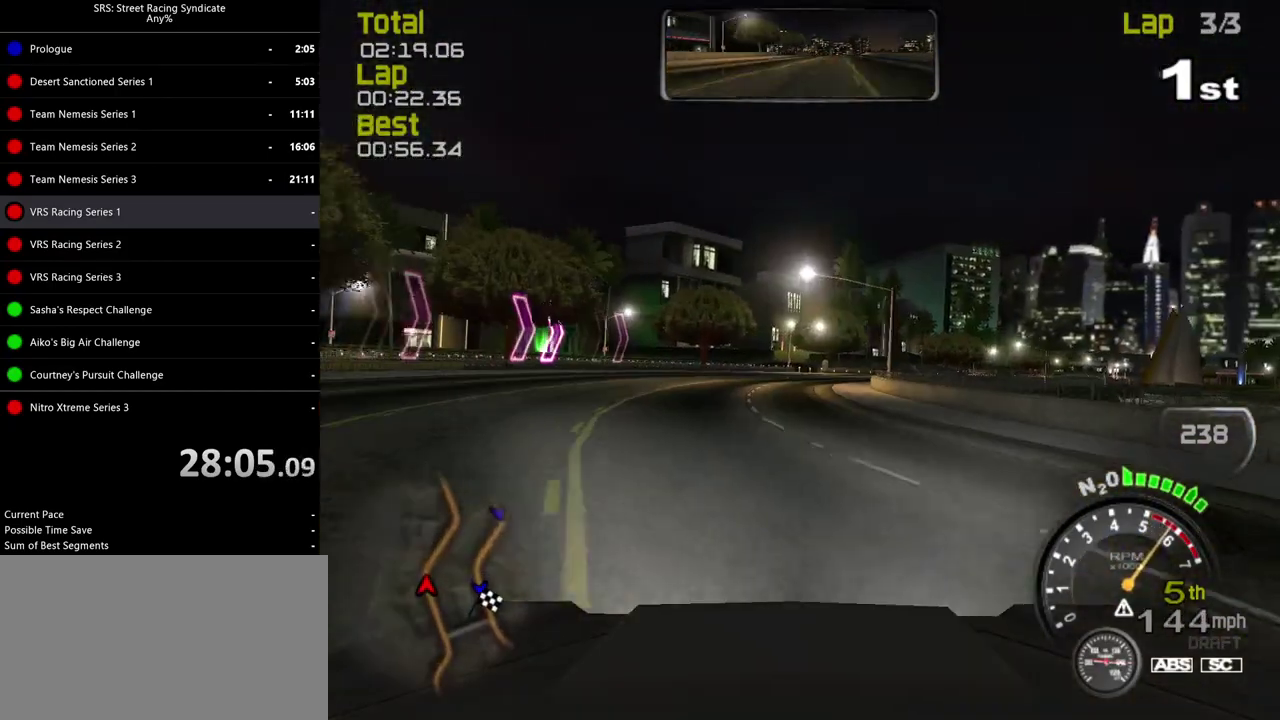
{"buttons": [], "left_stick": "right", "right_stick": "center", "events": [[83, "left_stick", "right"]]}
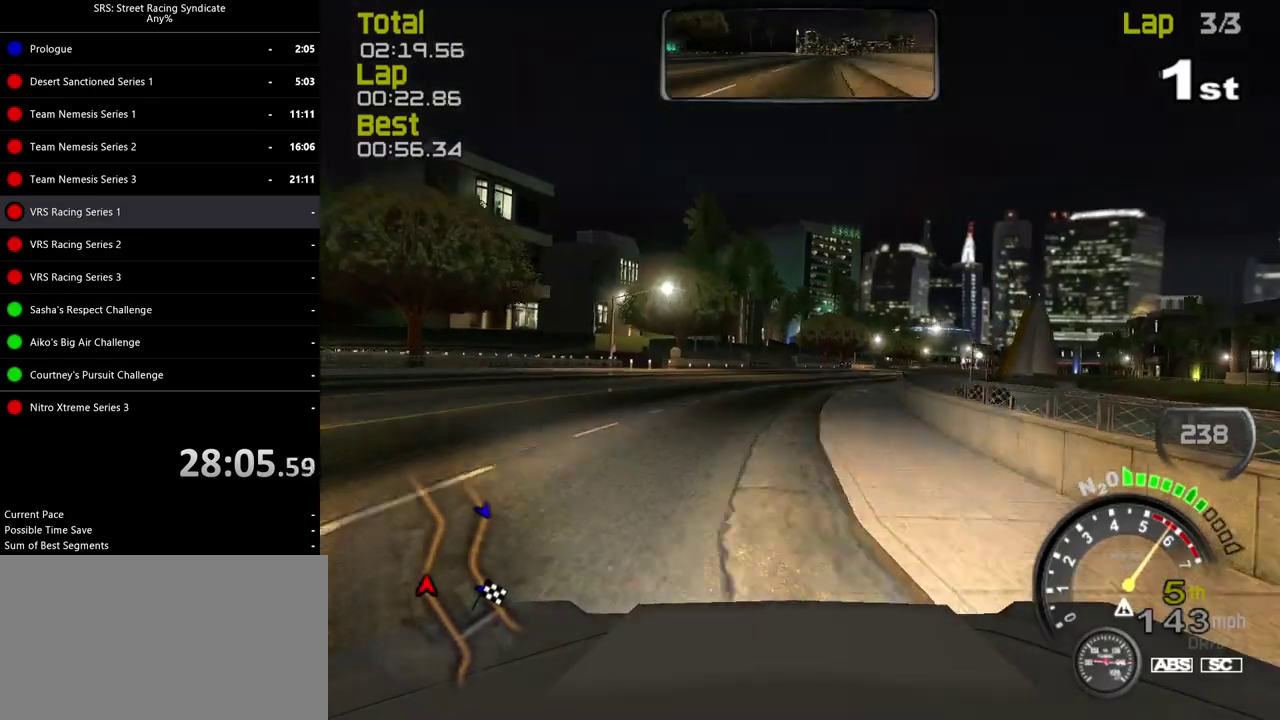
{"buttons": [], "left_stick": "right", "right_stick": "center", "events": []}
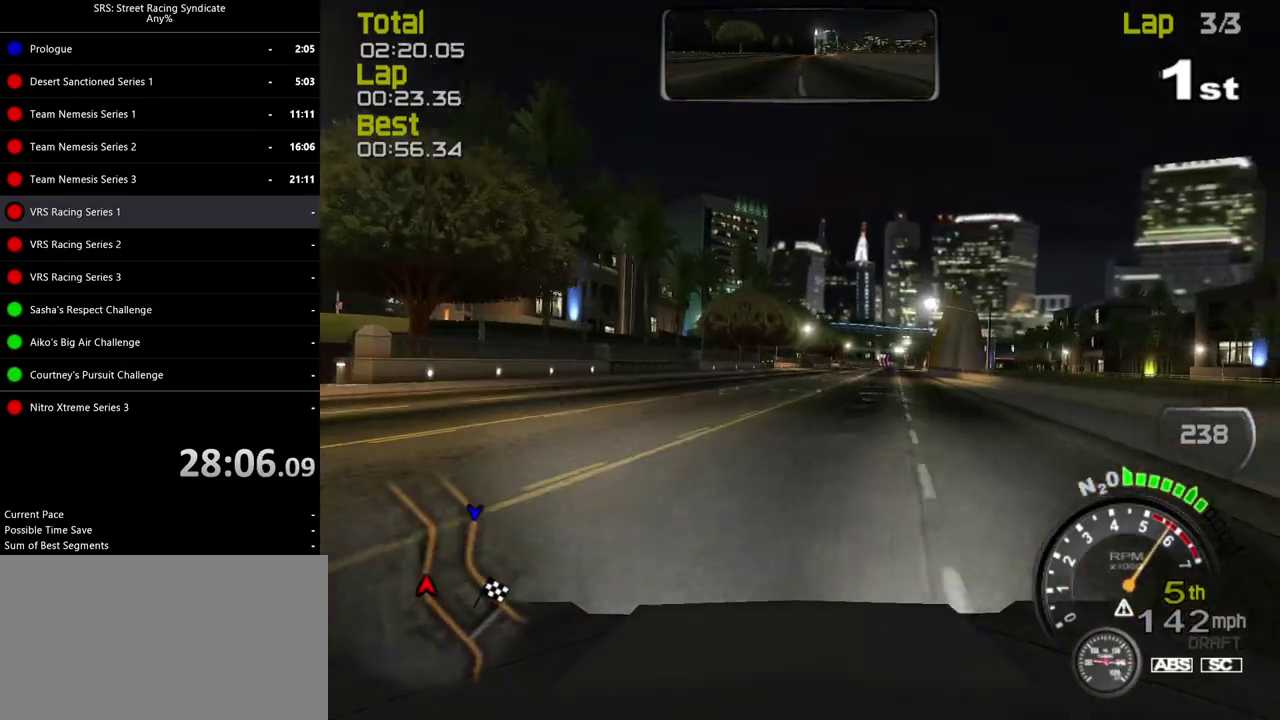
{"buttons": [], "left_stick": "up-right", "right_stick": "center", "events": [[333, "left_stick", "up-right"]]}
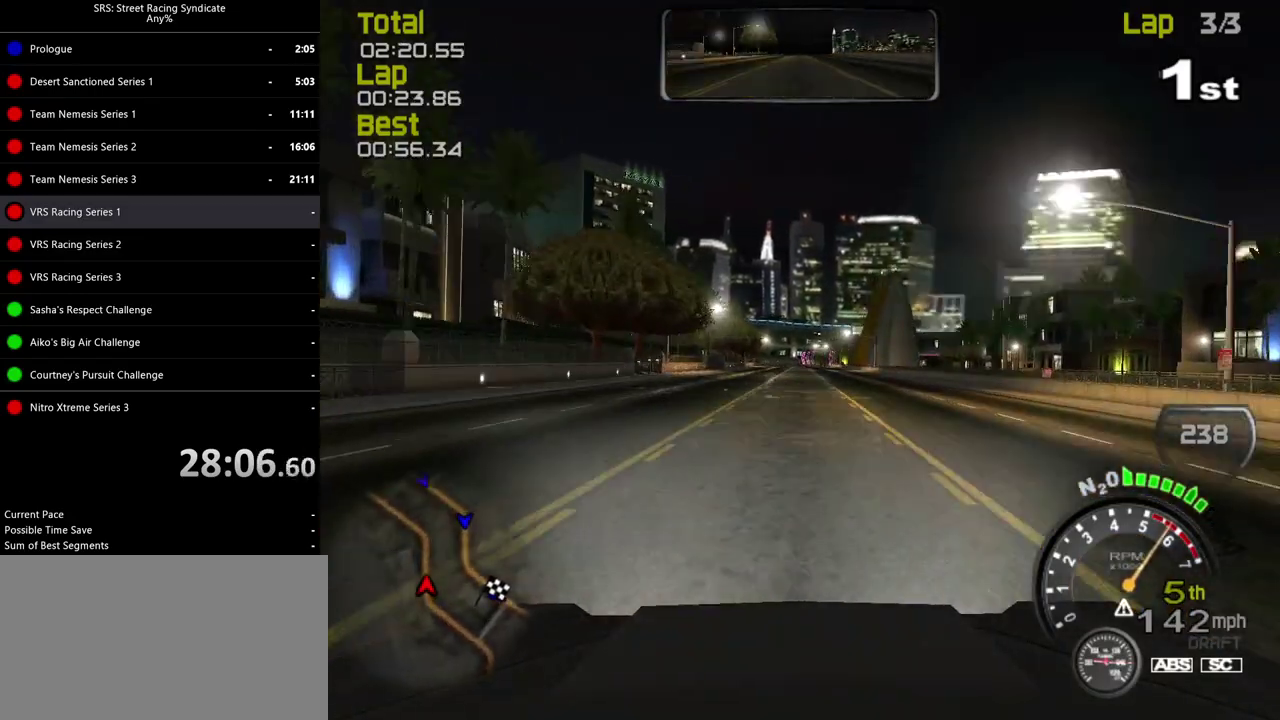
{"buttons": [], "left_stick": "center", "right_stick": "center", "events": [[451, "left_stick", "center"]]}
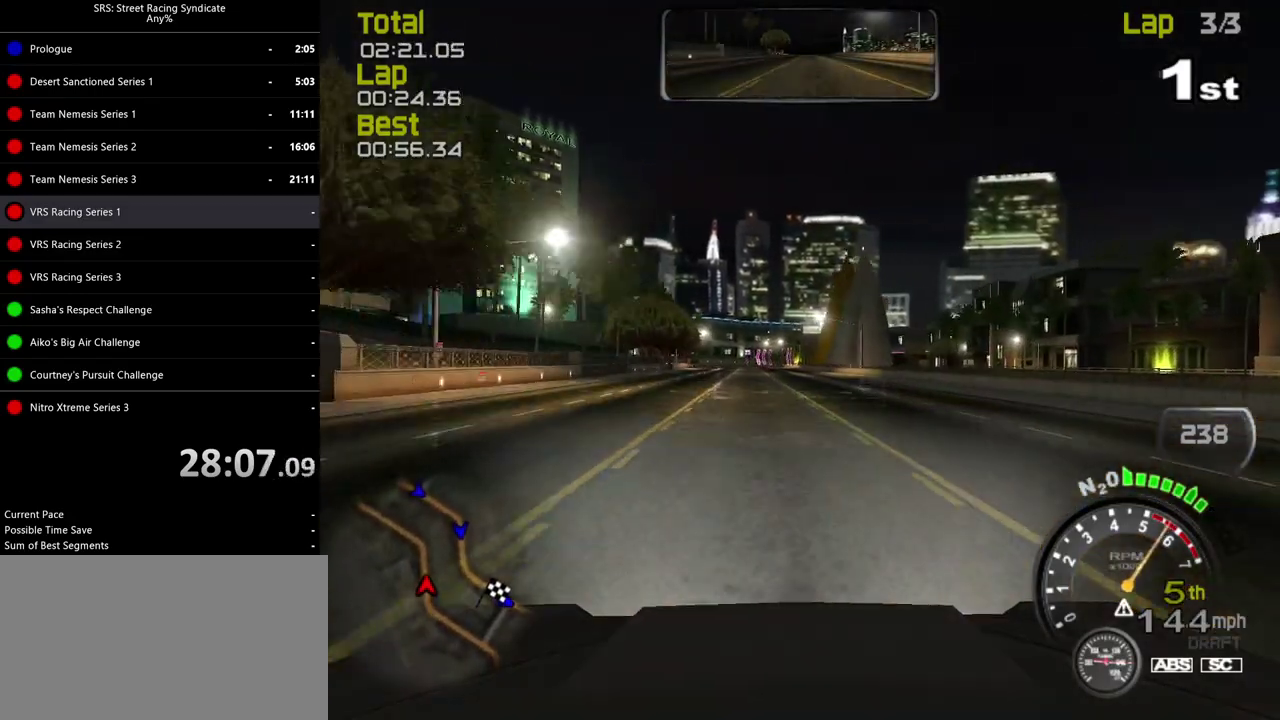
{"buttons": [], "left_stick": "center", "right_stick": "center", "events": []}
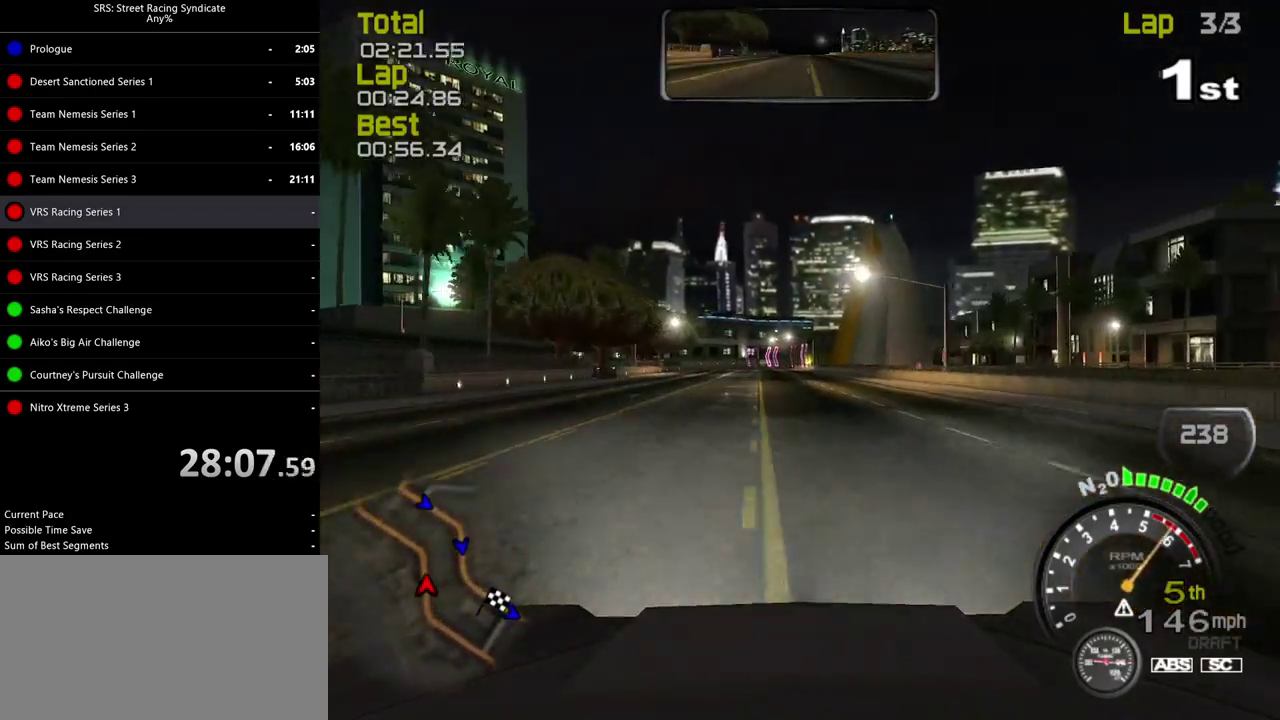
{"buttons": [], "left_stick": "up-left", "right_stick": "center", "events": [[334, "left_stick", "up-left"]]}
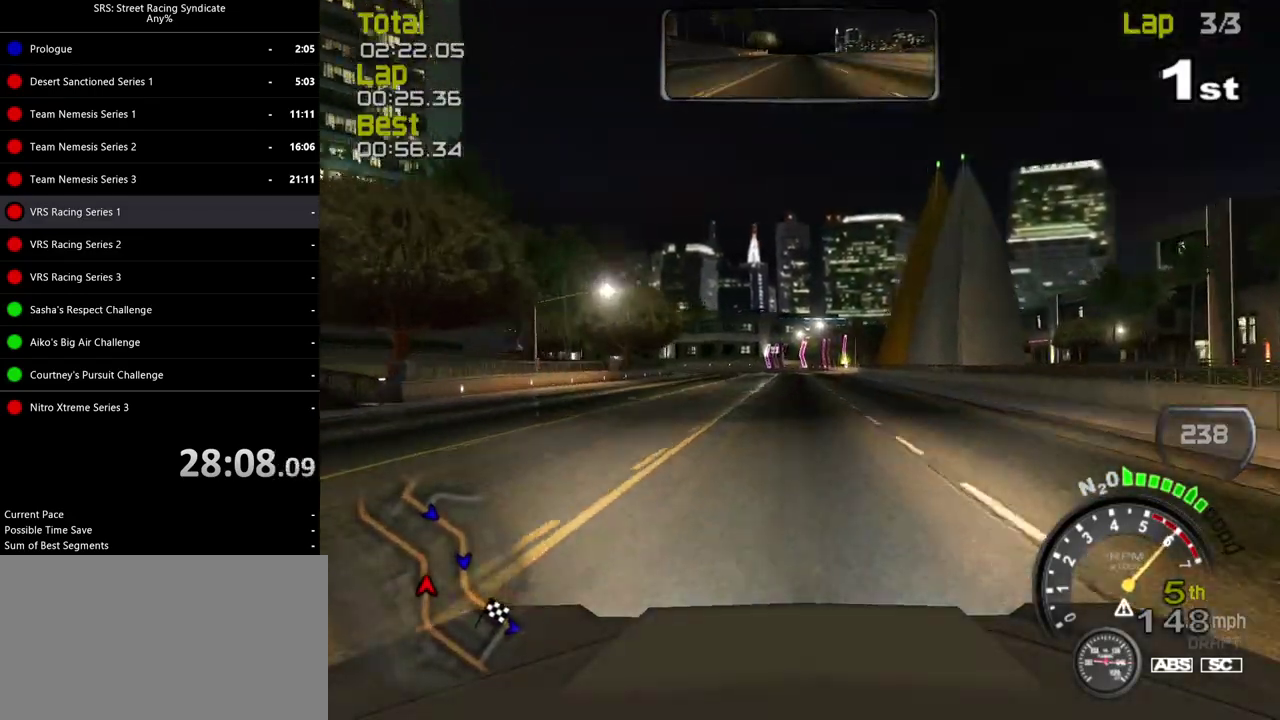
{"buttons": [], "left_stick": "up-left", "right_stick": "center", "events": []}
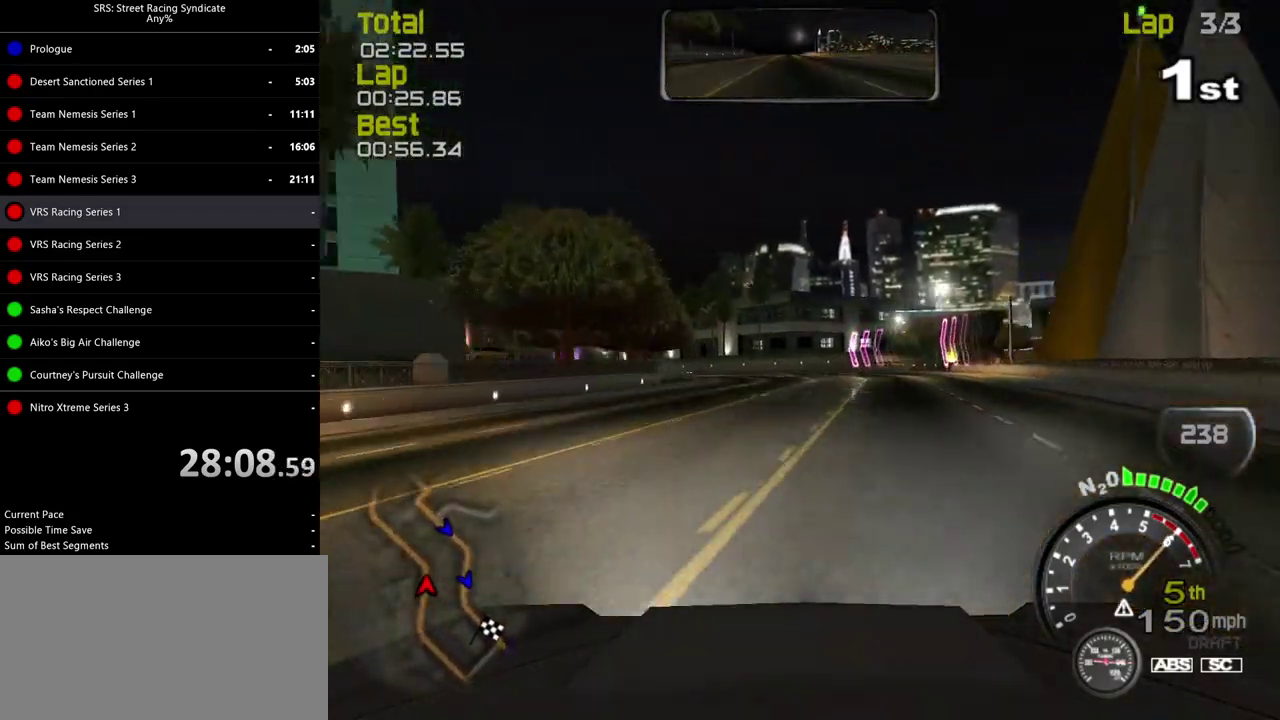
{"buttons": [], "left_stick": "left", "right_stick": "center", "events": [[117, "left_stick", "left"]]}
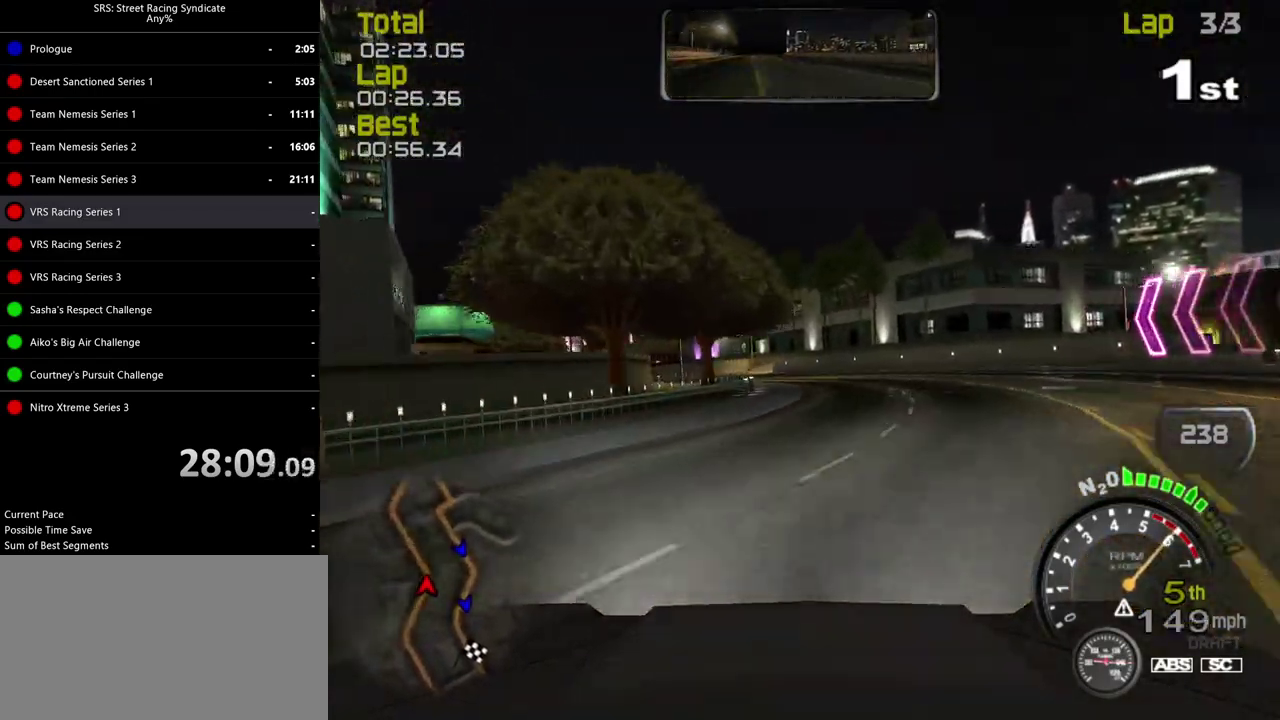
{"buttons": [], "left_stick": "left", "right_stick": "center", "events": []}
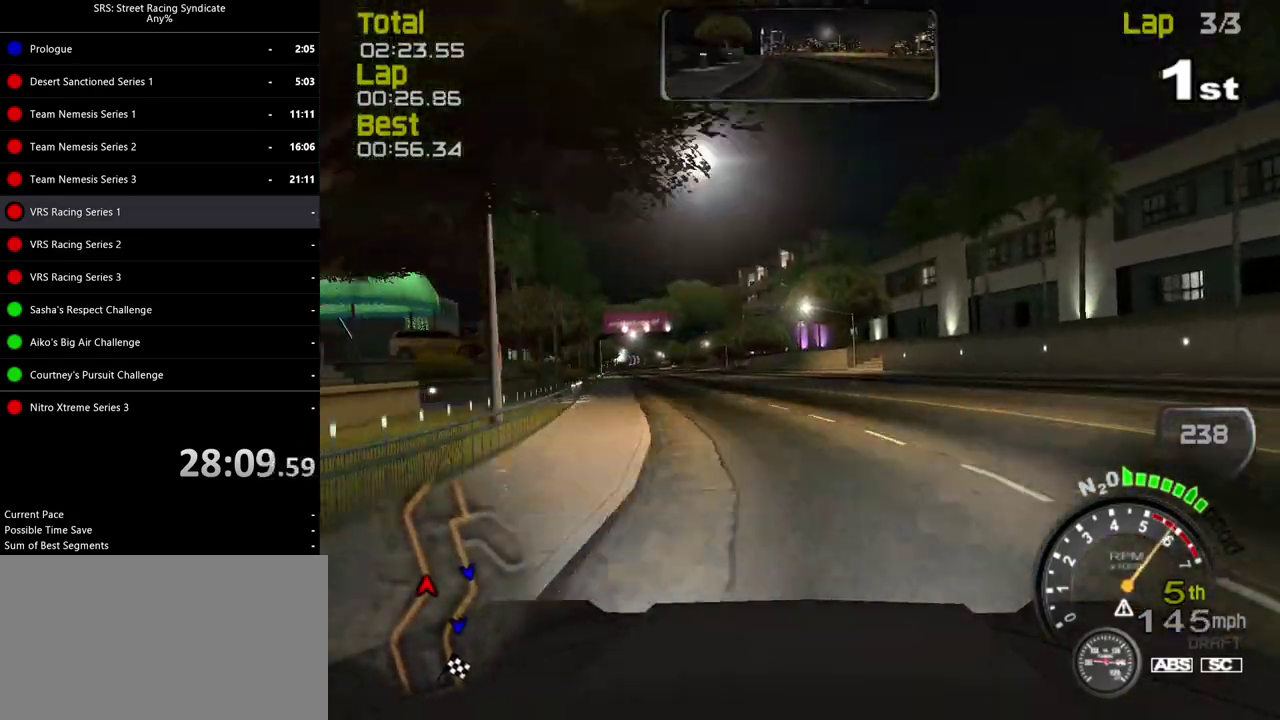
{"buttons": [], "left_stick": "left", "right_stick": "center", "events": []}
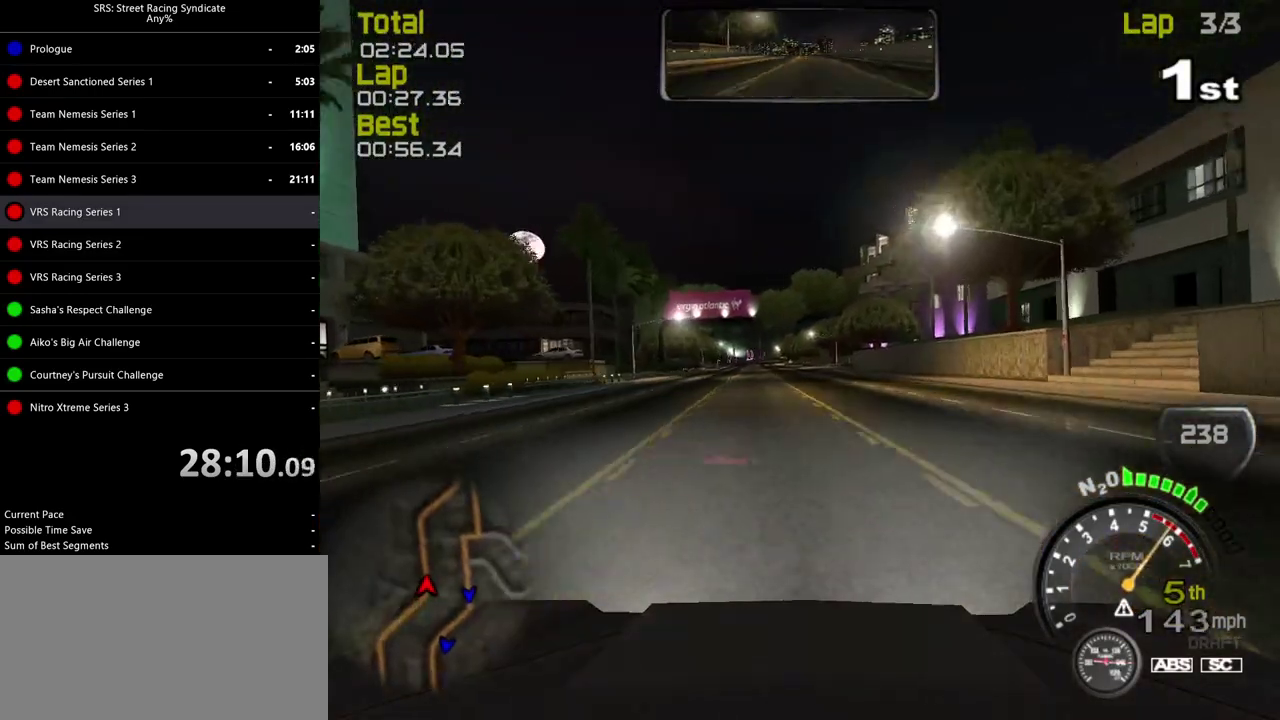
{"buttons": [], "left_stick": "up-left", "right_stick": "center", "events": [[283, "left_stick", "up-left"], [417, "left_stick", "center"], [500, "left_stick", "up-left"]]}
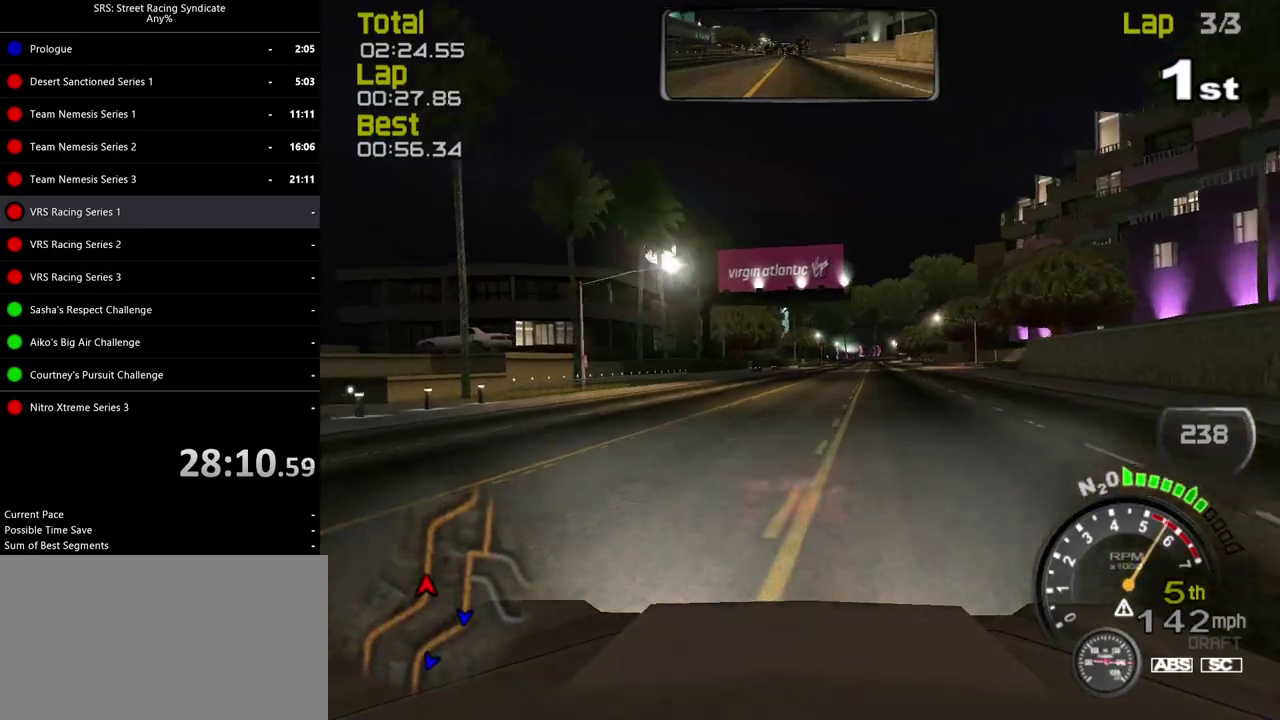
{"buttons": [], "left_stick": "center", "right_stick": "center", "events": [[367, "left_stick", "center"]]}
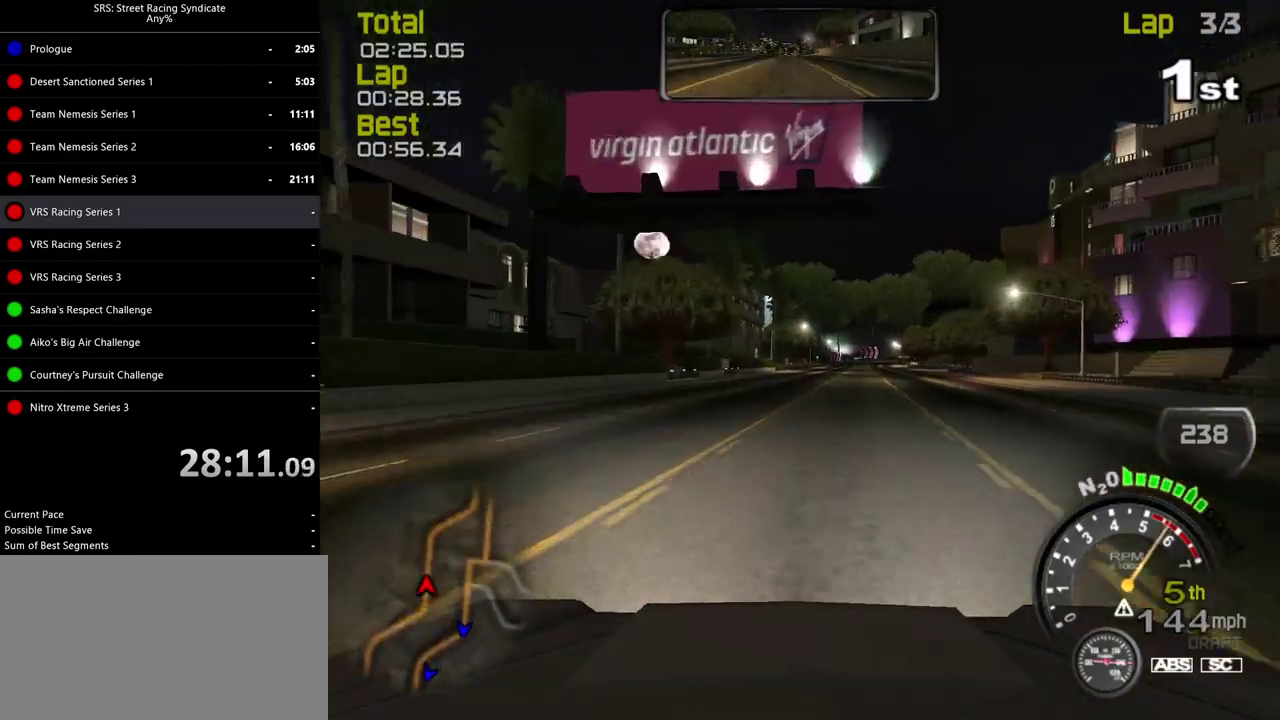
{"buttons": [], "left_stick": "center", "right_stick": "center", "events": []}
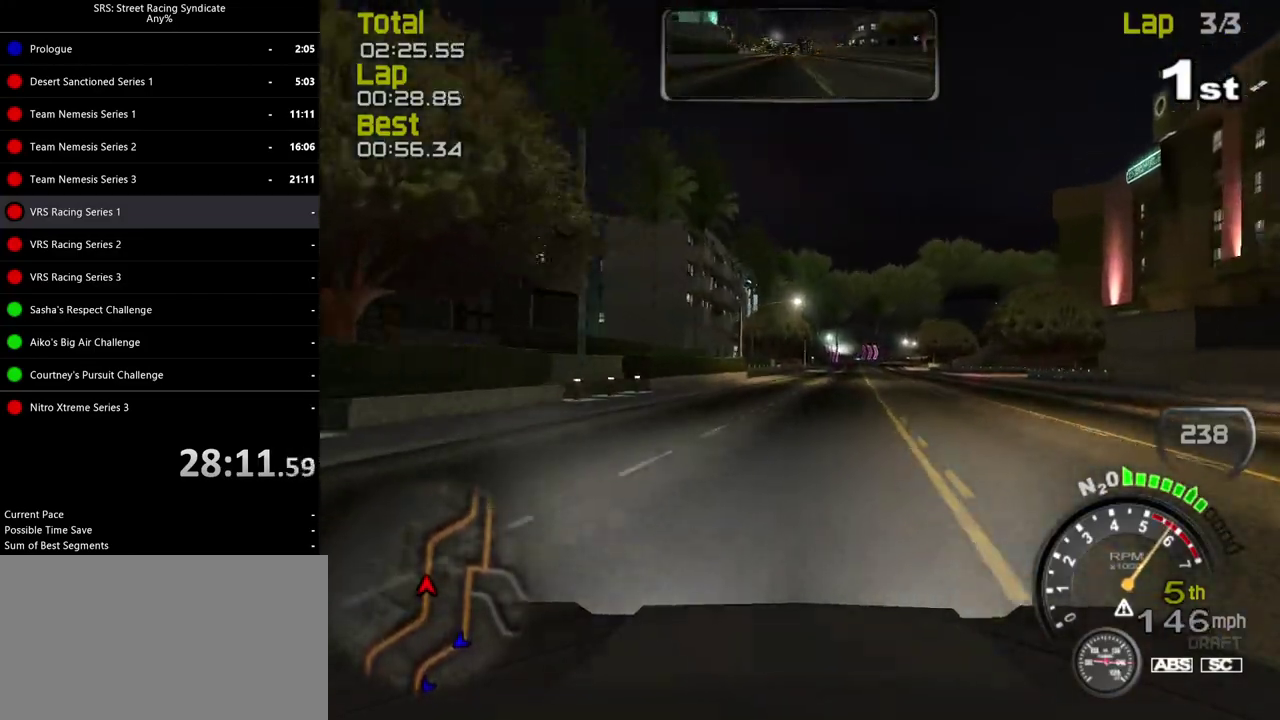
{"buttons": [], "left_stick": "up-right", "right_stick": "center", "events": [[217, "left_stick", "up-right"], [384, "left_stick", "center"], [484, "left_stick", "up-right"]]}
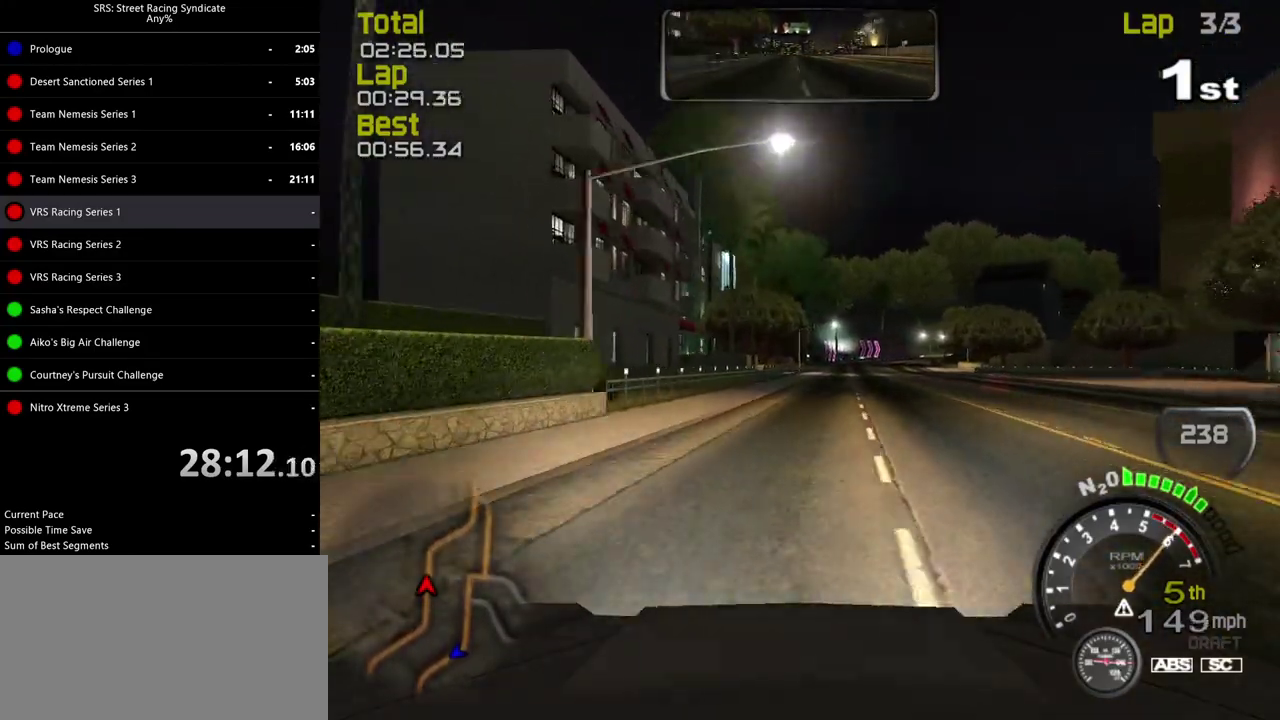
{"buttons": [], "left_stick": "center", "right_stick": "center", "events": [[16, "left_stick", "right"], [150, "left_stick", "center"]]}
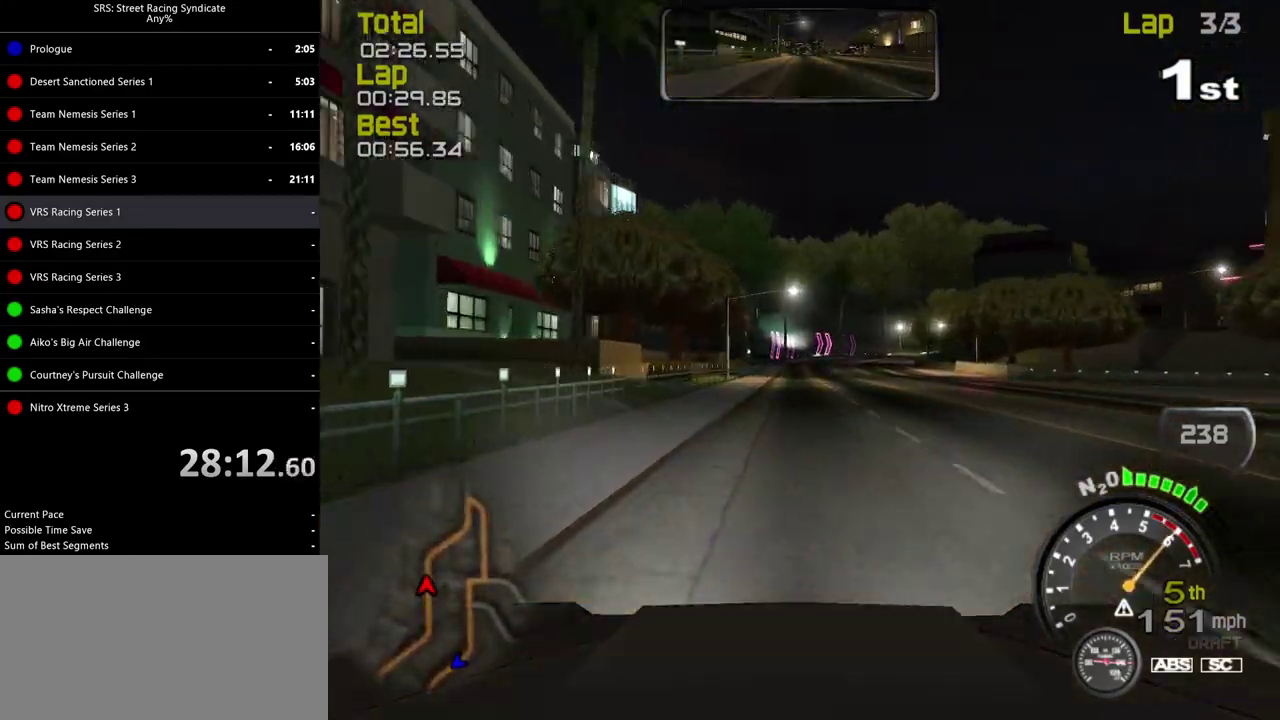
{"buttons": [], "left_stick": "right", "right_stick": "center", "events": [[350, "left_stick", "right"]]}
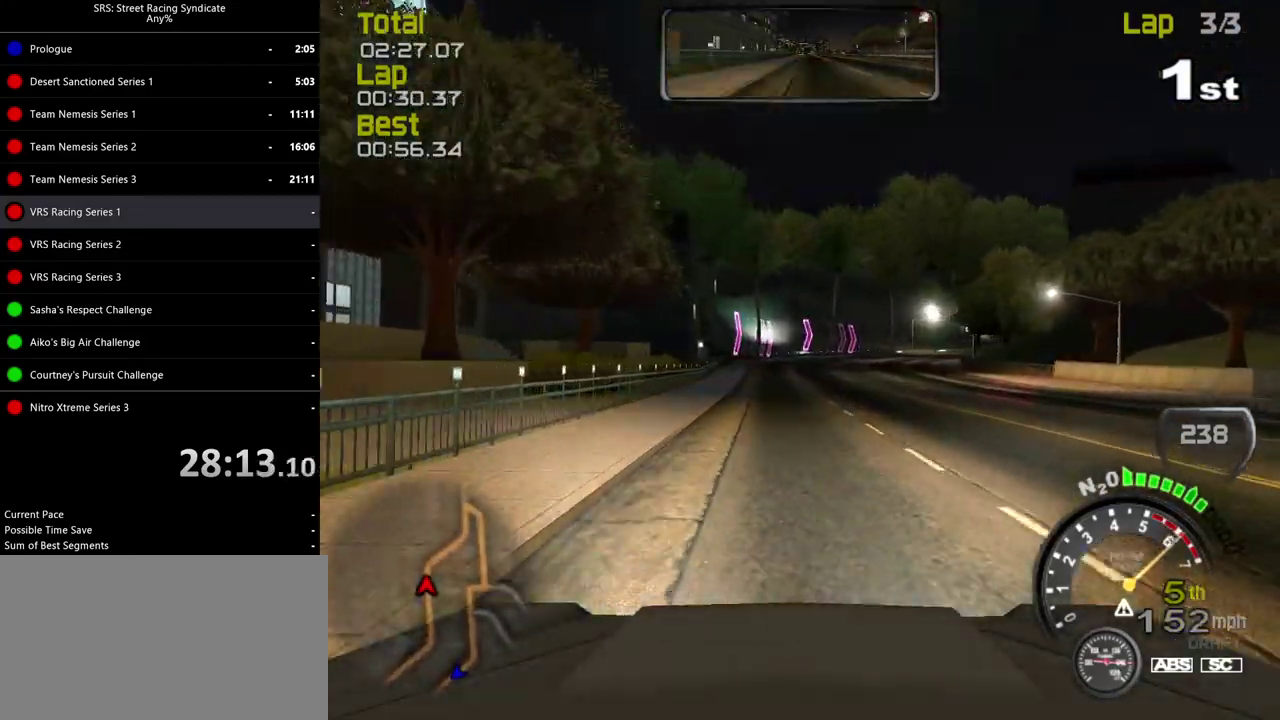
{"buttons": [], "left_stick": "right", "right_stick": "center", "events": []}
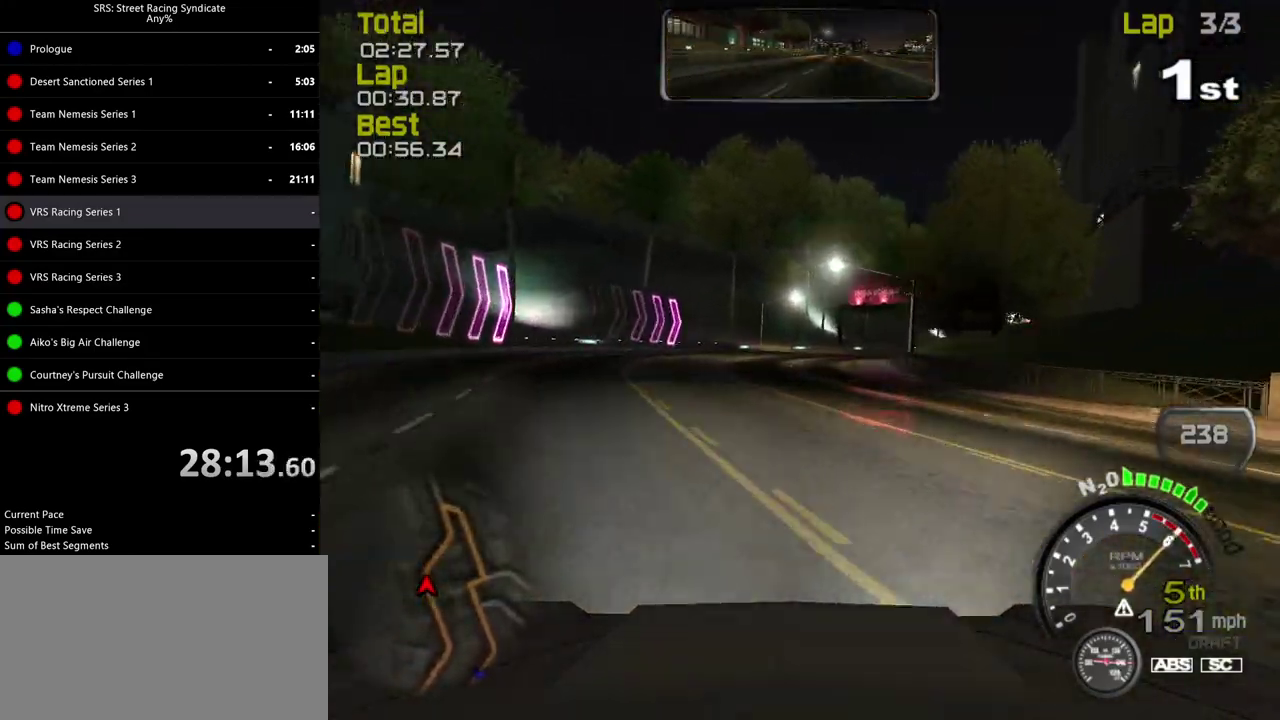
{"buttons": [], "left_stick": "right", "right_stick": "center", "events": []}
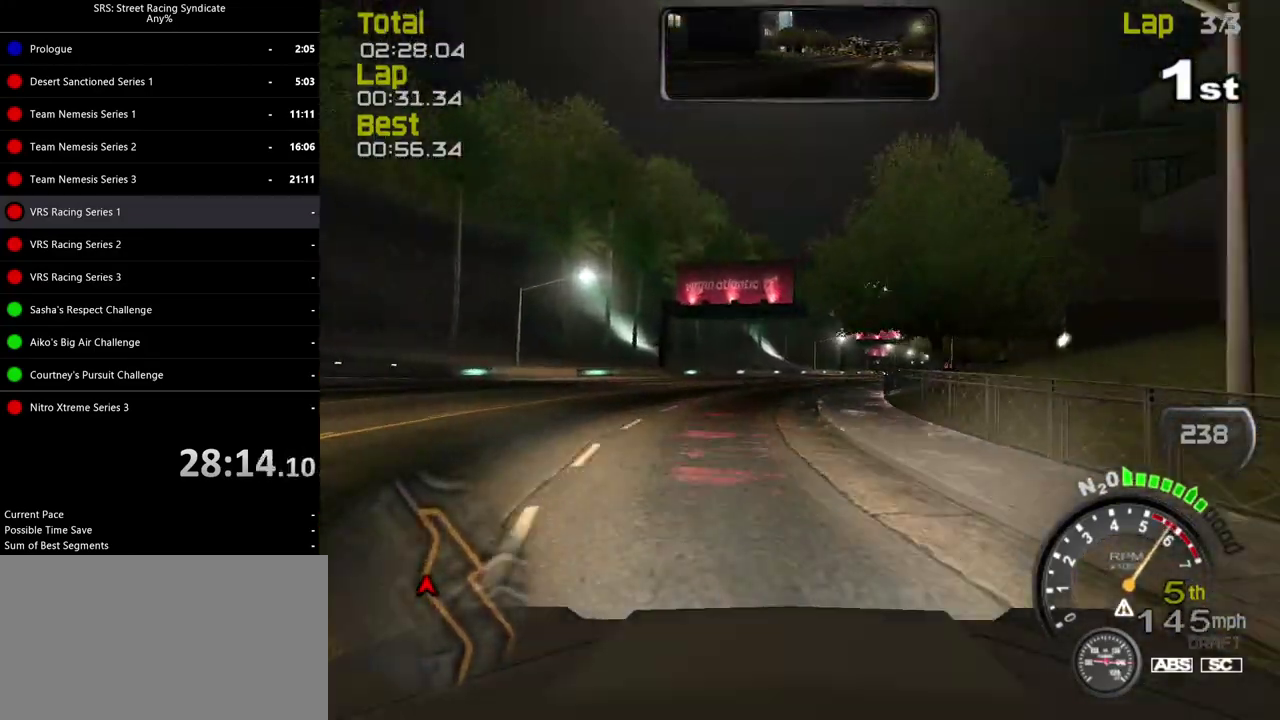
{"buttons": [], "left_stick": "right", "right_stick": "center", "events": []}
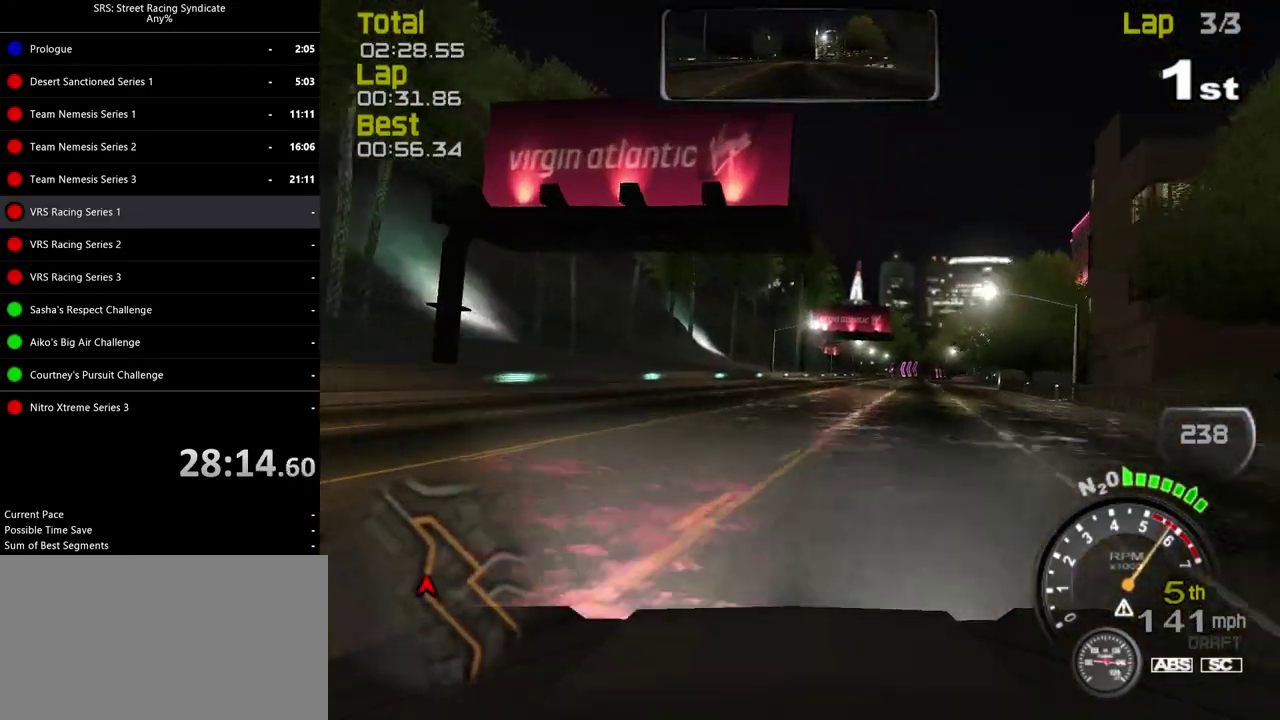
{"buttons": [], "left_stick": "right", "right_stick": "center", "events": []}
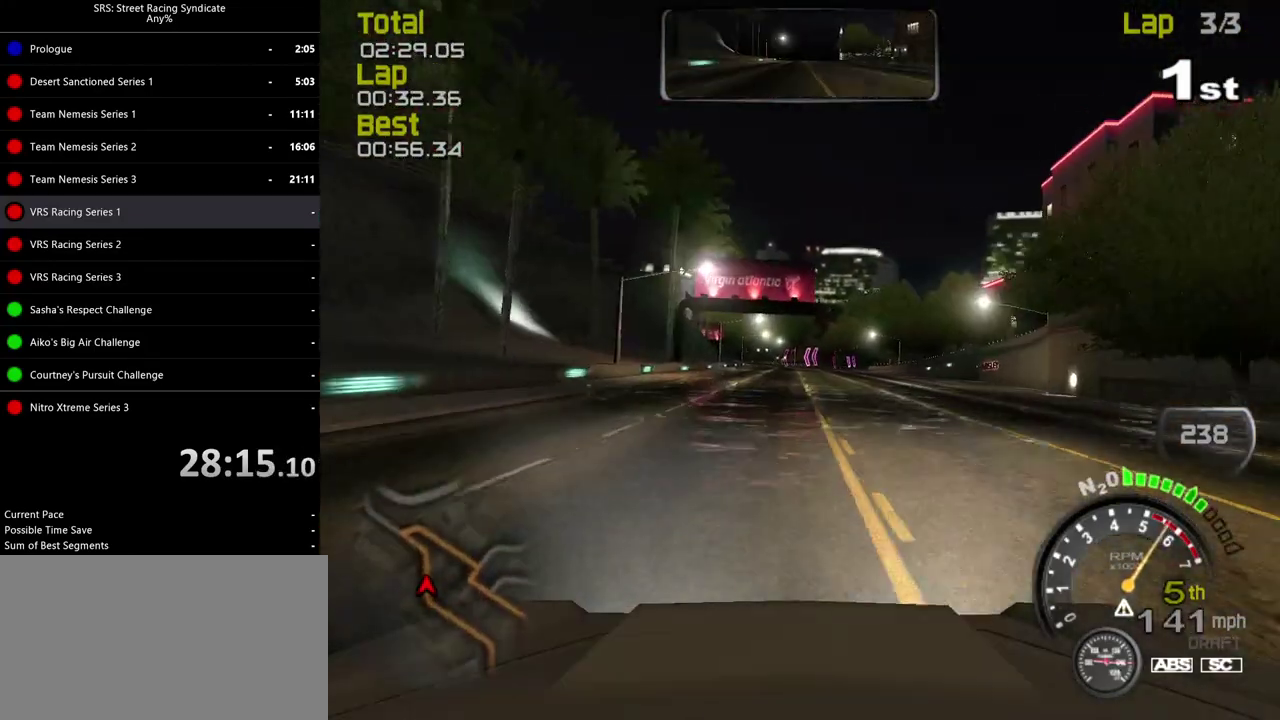
{"buttons": [], "left_stick": "center", "right_stick": "center", "events": [[33, "left_stick", "up-right"], [83, "left_stick", "center"], [350, "left_stick", "right"], [450, "left_stick", "center"]]}
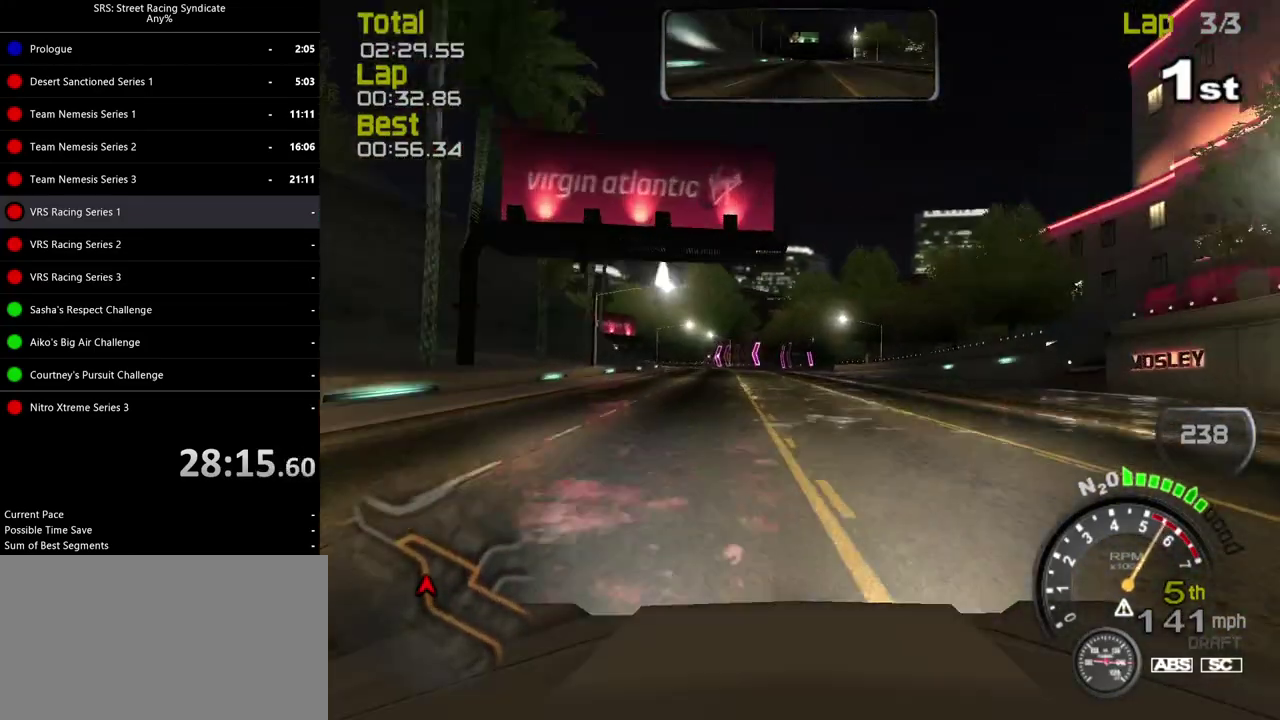
{"buttons": [], "left_stick": "left", "right_stick": "center", "events": [[250, "left_stick", "left"], [401, "left_stick", "center"], [484, "left_stick", "left"]]}
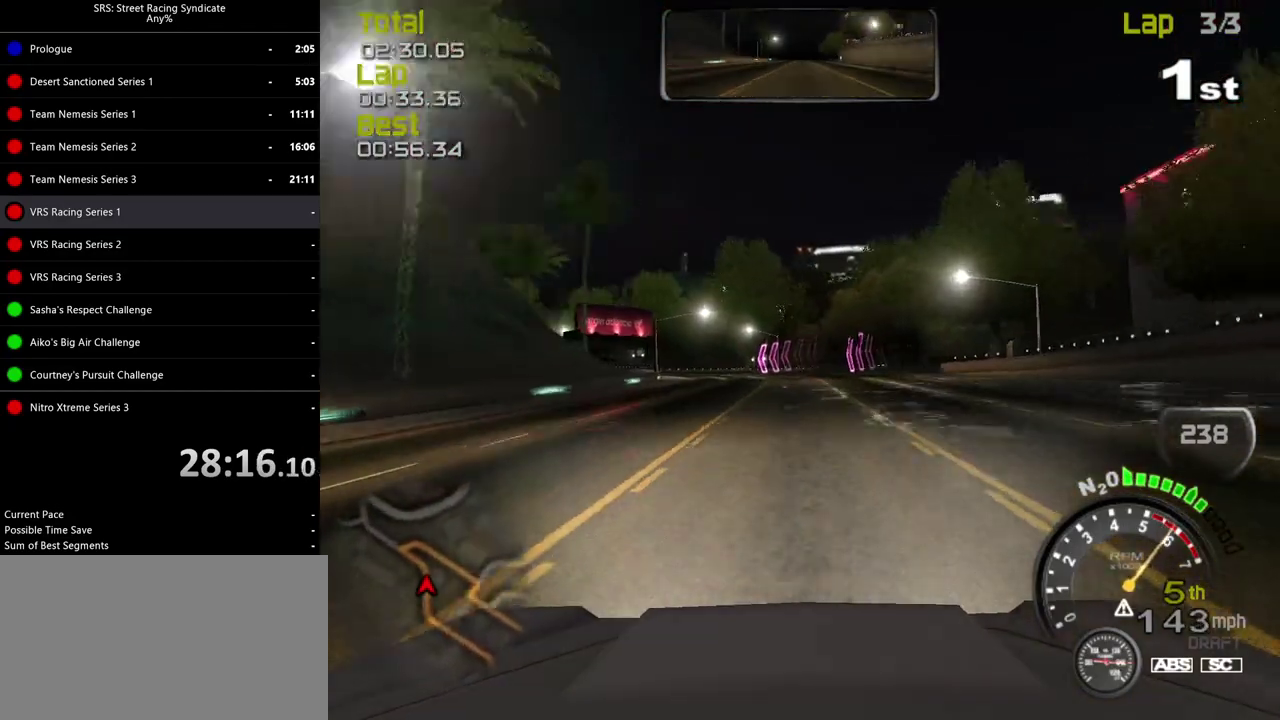
{"buttons": [], "left_stick": "up-left", "right_stick": "center", "events": [[350, "left_stick", "up-left"]]}